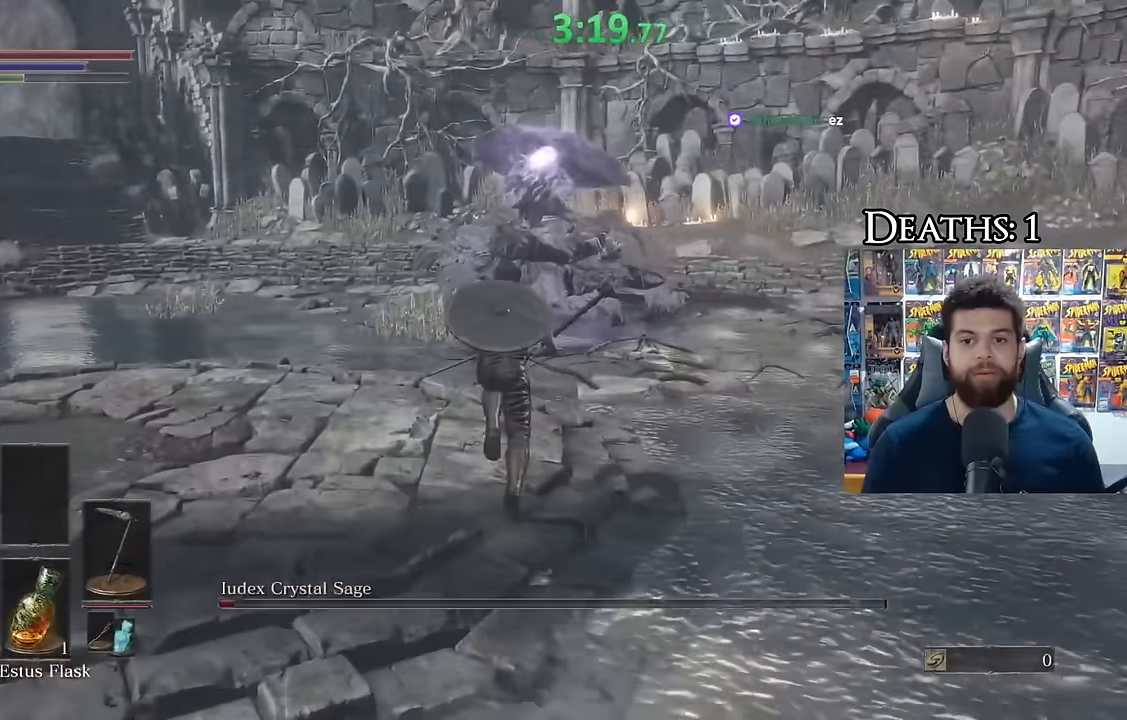
Gameplay with a controller (Xbox layout); each line is a JSON object with the inputs held at the frame after it (dt_ms = milliseconds from this image to that frame). "events" lists button and stick changes between this image and that frame as [ms after this image, input, new state], when the widget could be followed in between. Not read: L1 L2 R1 R2.
{"dt_ms": 500, "buttons": ["B"], "left_stick": "up-left", "right_stick": "right", "events": [[283, "left_stick", "up-left"], [350, "right_stick", "right"]]}
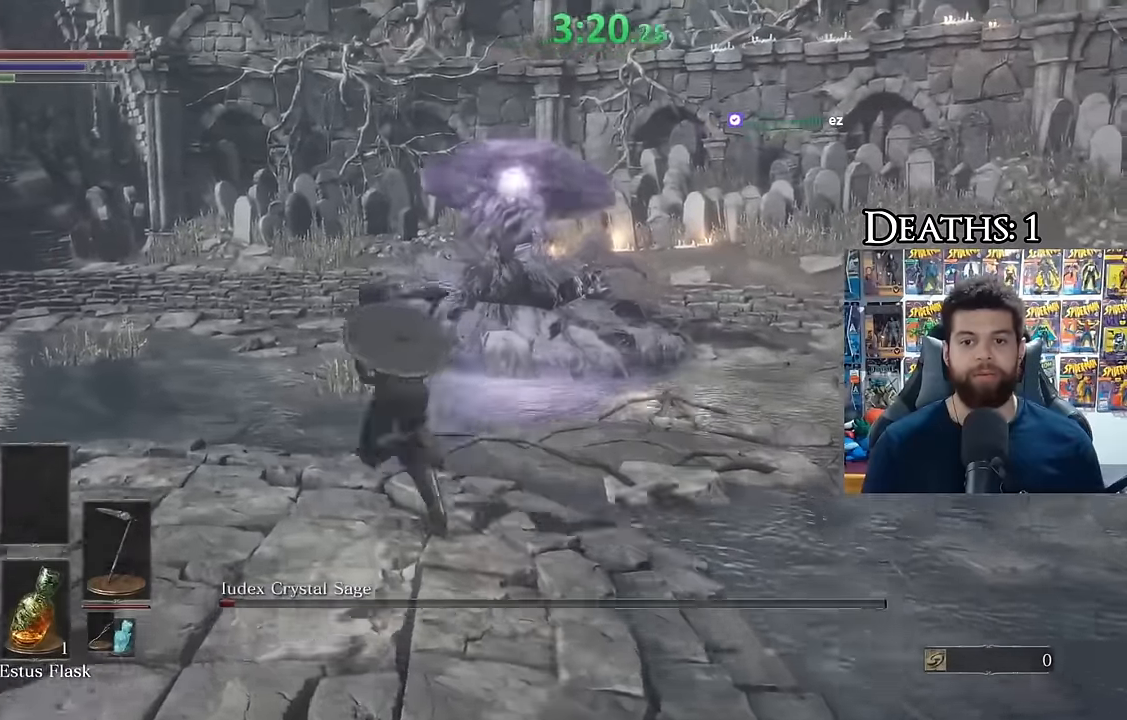
{"dt_ms": 500, "buttons": ["B"], "left_stick": "up-left", "right_stick": "right", "events": []}
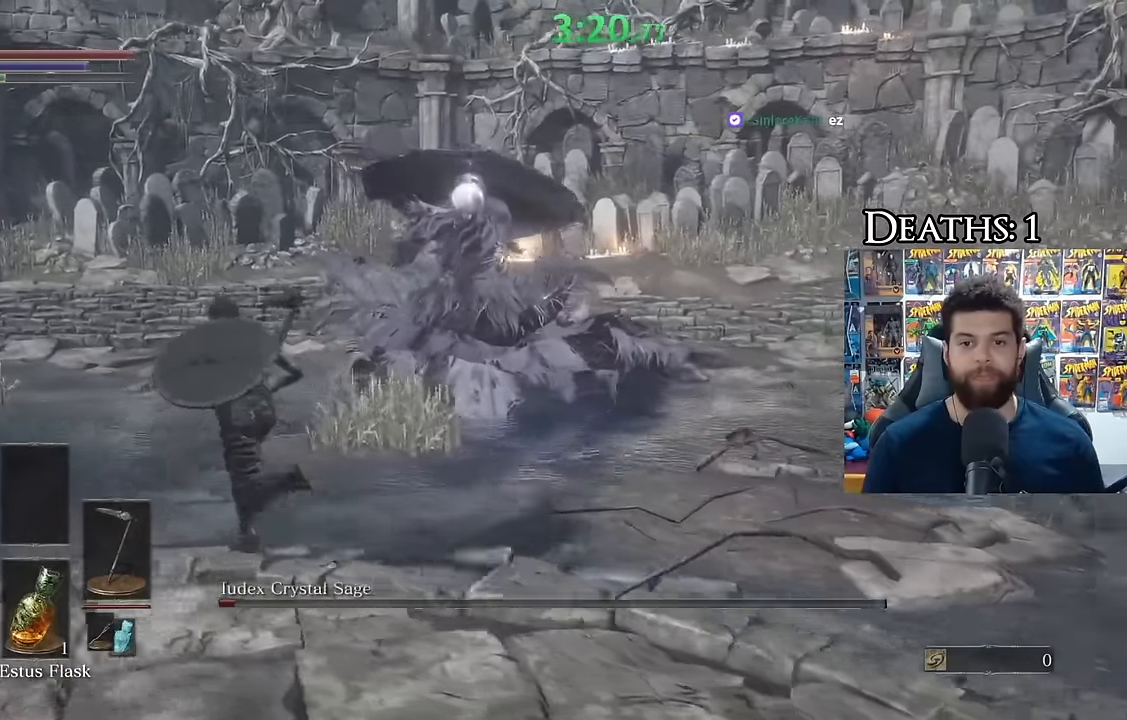
{"dt_ms": 500, "buttons": ["B"], "left_stick": "up", "right_stick": "right", "events": [[433, "left_stick", "up"]]}
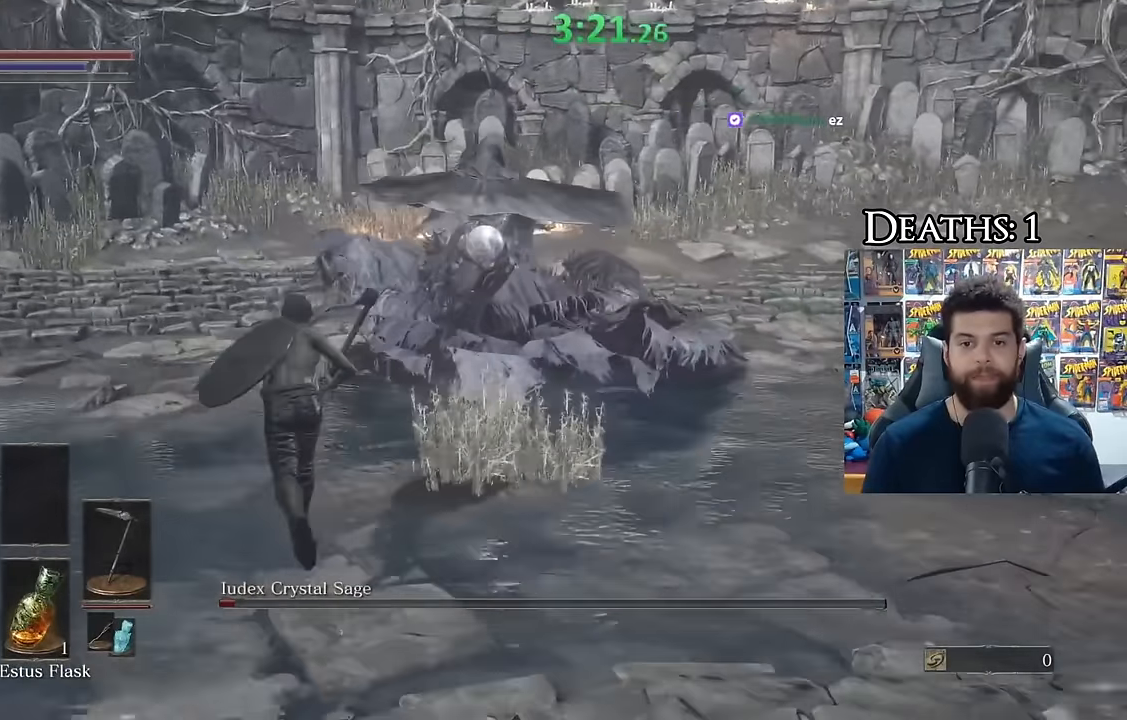
{"dt_ms": 1000, "buttons": ["R3"], "left_stick": "center", "right_stick": "center", "events": [[117, "right_stick", "center"], [367, "B", "up"], [433, "R3", "down"], [450, "right_stick", "down-left"], [567, "R3", "up"], [583, "right_stick", "center"], [617, "left_stick", "center"], [967, "R3", "down"]]}
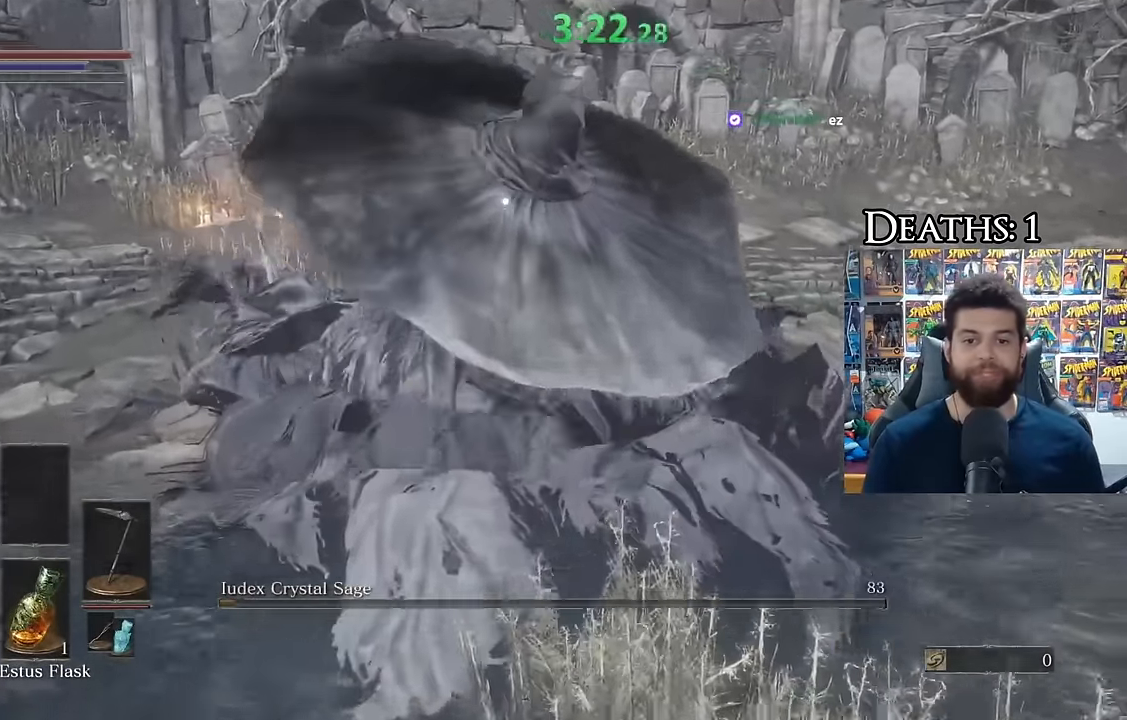
{"dt_ms": 500, "buttons": [], "left_stick": "right", "right_stick": "right", "events": [[100, "R3", "up"], [250, "right_stick", "right"], [350, "left_stick", "right"]]}
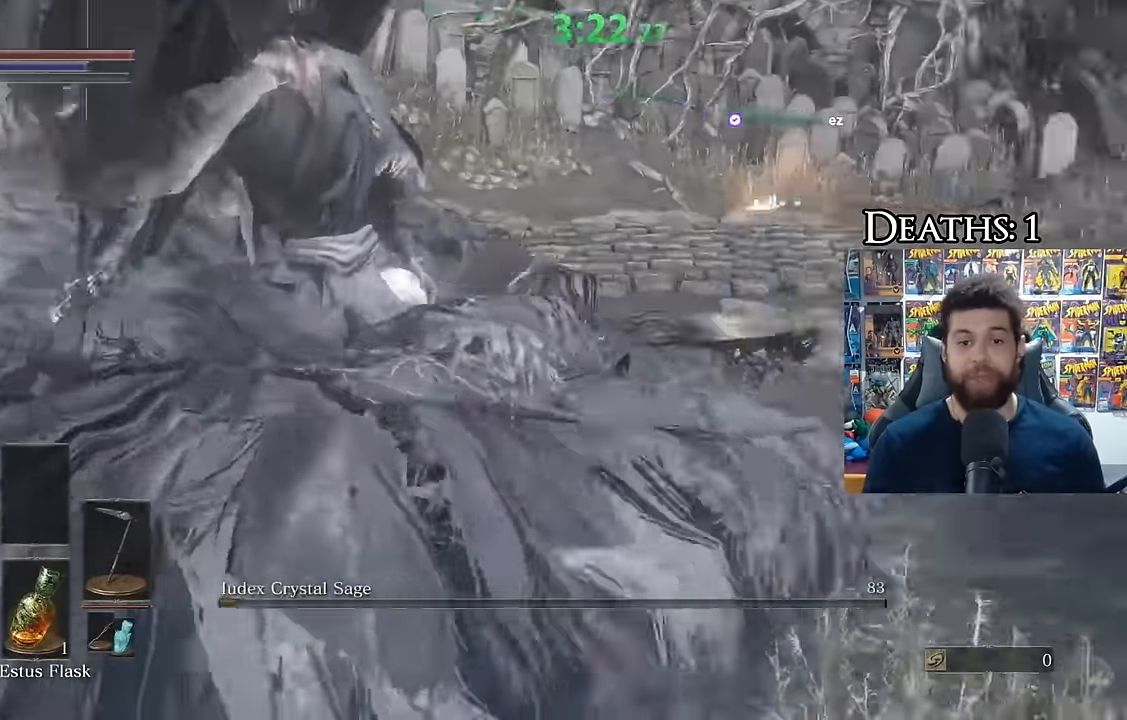
{"dt_ms": 1000, "buttons": ["B"], "left_stick": "up-right", "right_stick": "center", "events": [[150, "left_stick", "up-right"], [233, "right_stick", "center"], [417, "right_stick", "up-right"], [533, "right_stick", "center"], [683, "right_stick", "up-right"], [783, "right_stick", "center"], [883, "B", "down"]]}
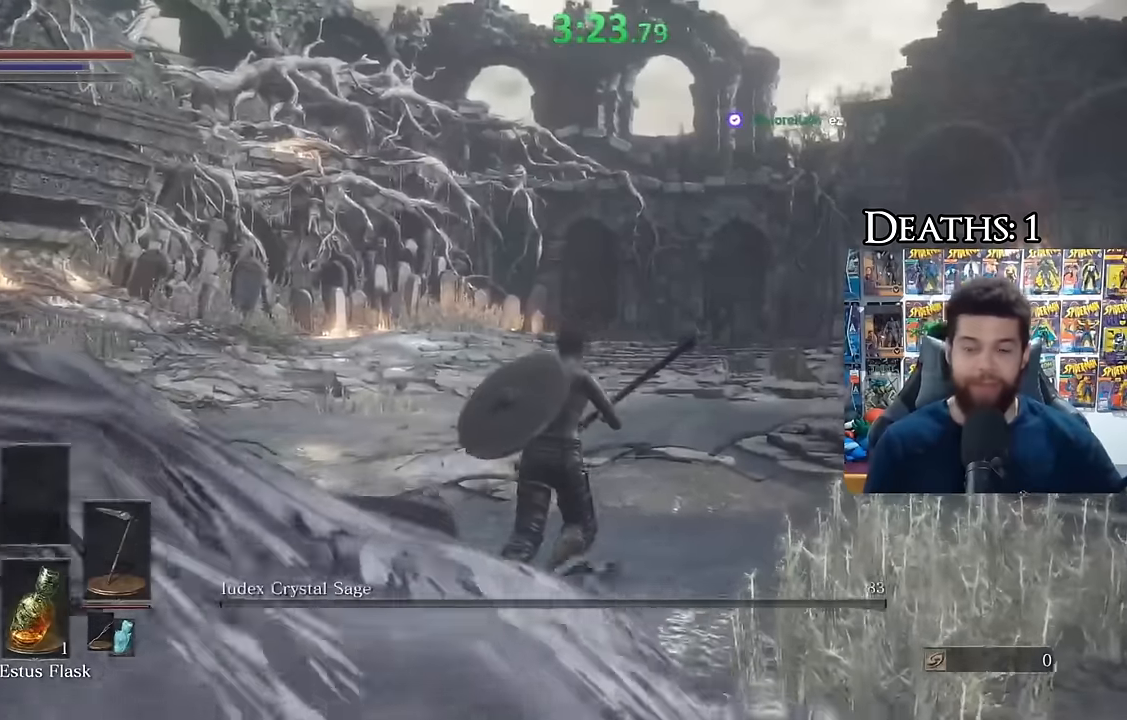
{"dt_ms": 500, "buttons": ["B"], "left_stick": "up-right", "right_stick": "center", "events": []}
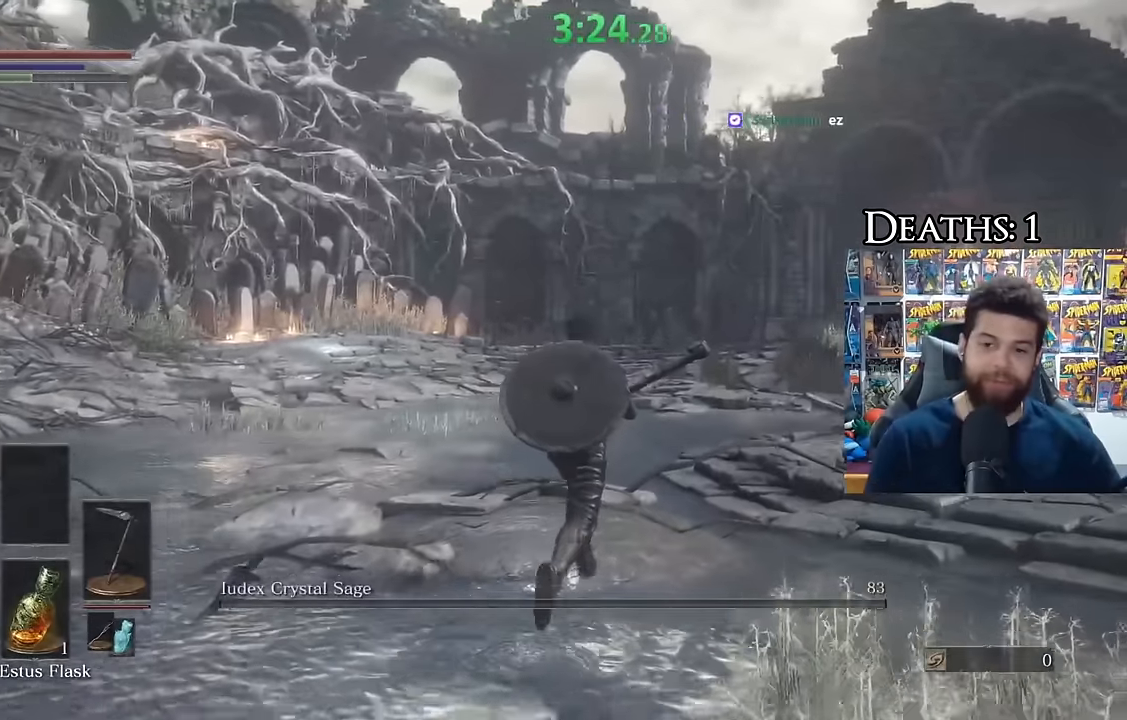
{"dt_ms": 500, "buttons": ["B"], "left_stick": "up-right", "right_stick": "center", "events": []}
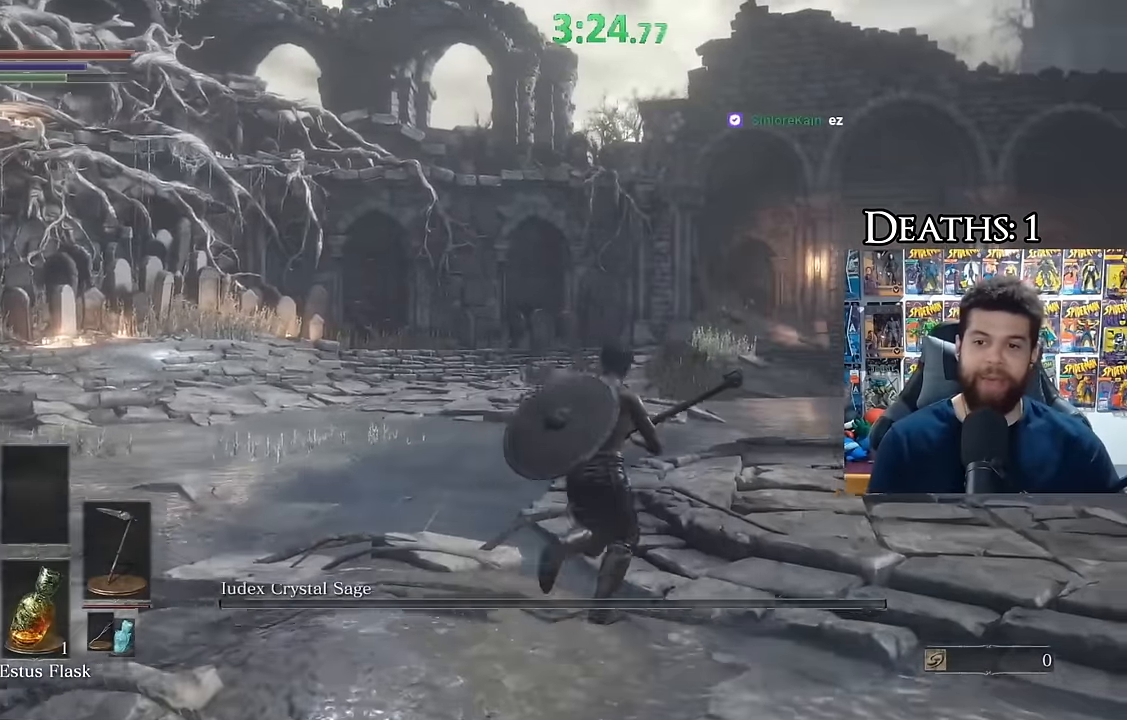
{"dt_ms": 500, "buttons": ["B"], "left_stick": "up", "right_stick": "center", "events": [[483, "left_stick", "up"]]}
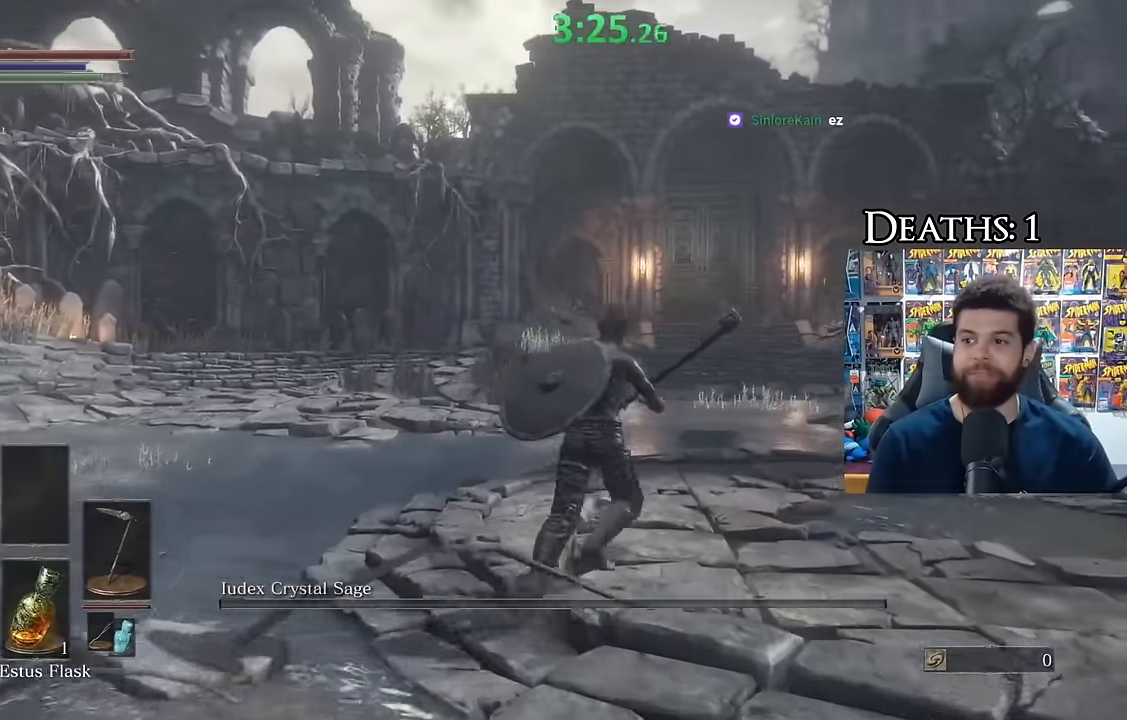
{"dt_ms": 500, "buttons": [], "left_stick": "up", "right_stick": "center", "events": [[417, "B", "up"]]}
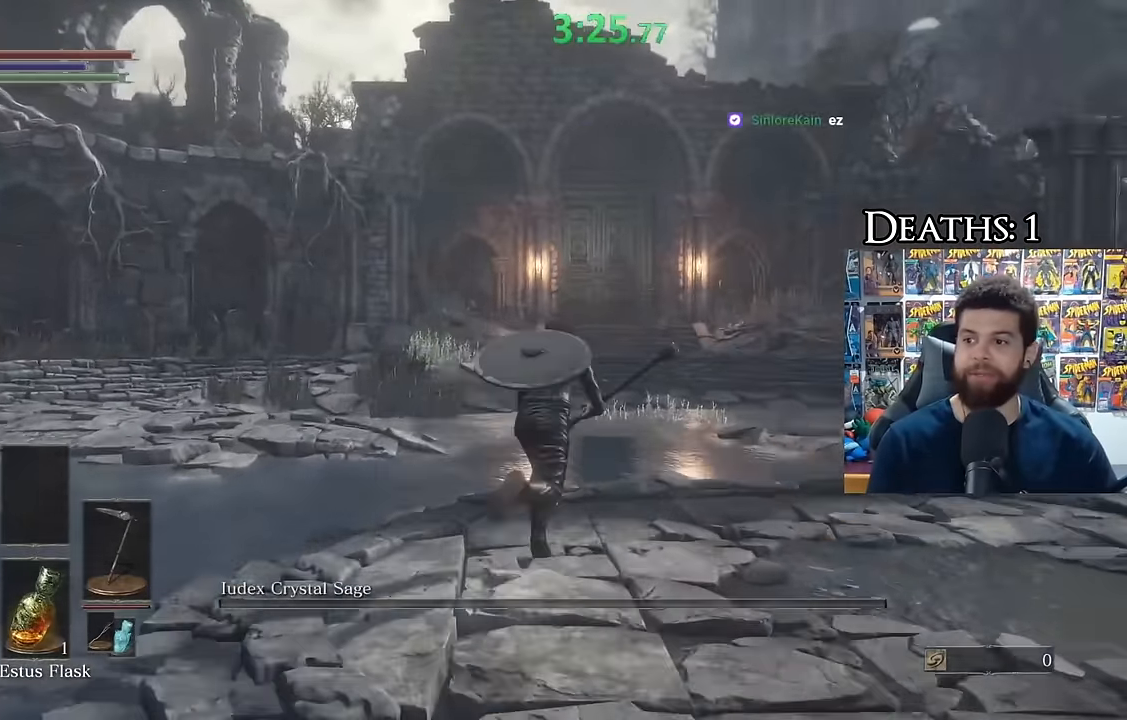
{"dt_ms": 500, "buttons": ["B"], "left_stick": "up", "right_stick": "center", "events": [[17, "B", "down"], [150, "B", "up"], [267, "B", "down"]]}
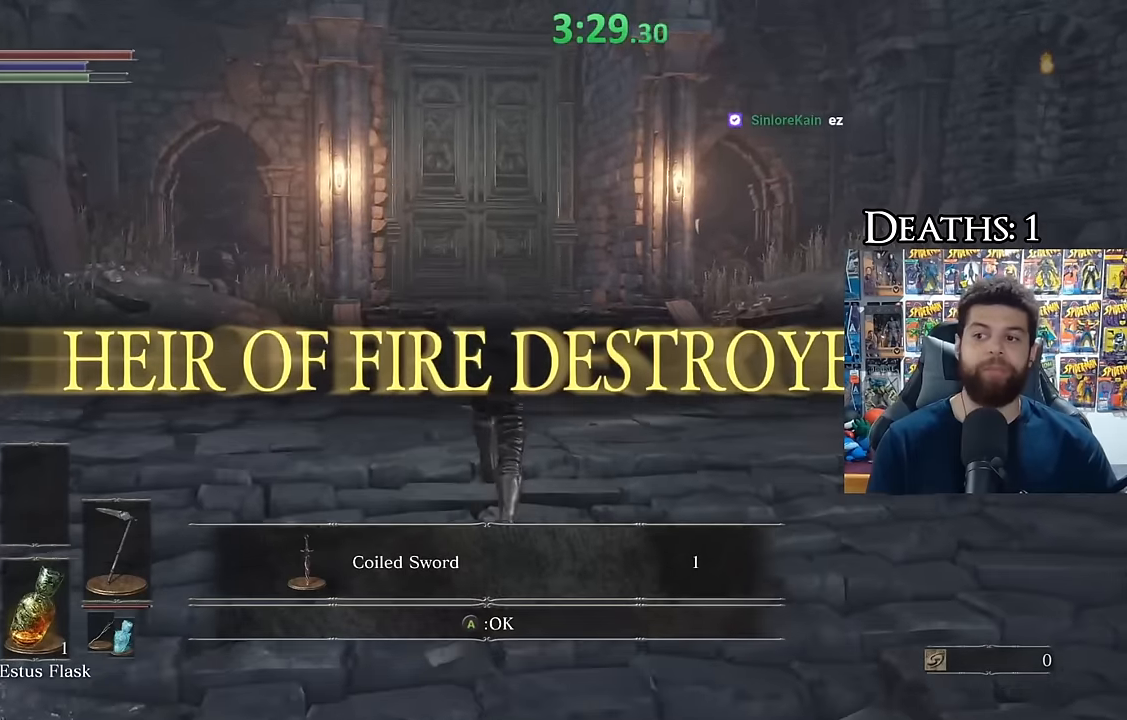
{"dt_ms": 500, "buttons": ["B"], "left_stick": "up", "right_stick": "center", "events": [[250, "right_stick", "down"], [350, "right_stick", "center"]]}
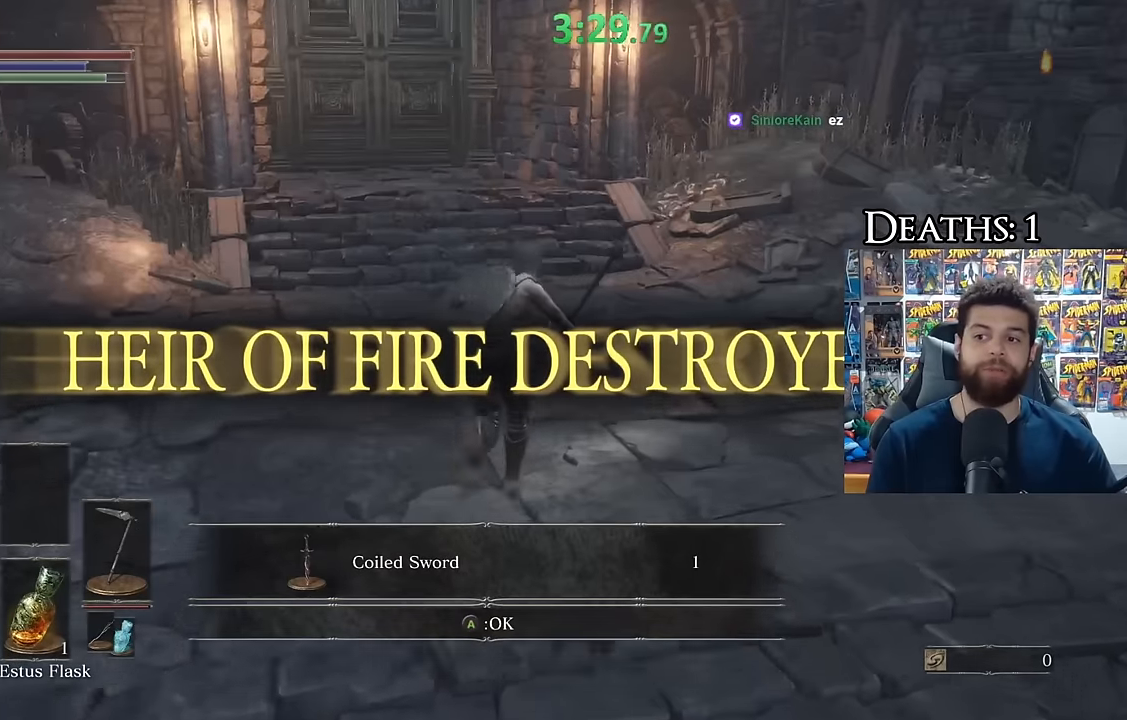
{"dt_ms": 500, "buttons": ["B"], "left_stick": "up", "right_stick": "center", "events": [[17, "right_stick", "up"], [133, "right_stick", "center"], [400, "right_stick", "down"], [483, "right_stick", "center"]]}
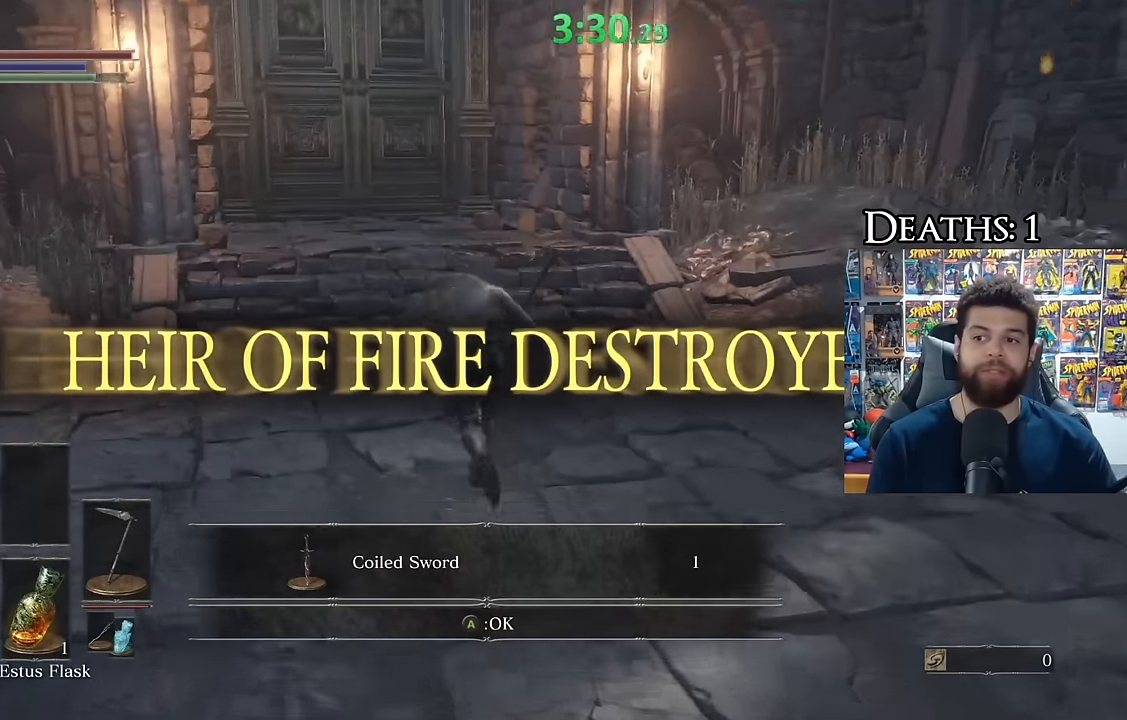
{"dt_ms": 500, "buttons": ["B"], "left_stick": "up", "right_stick": "center", "events": []}
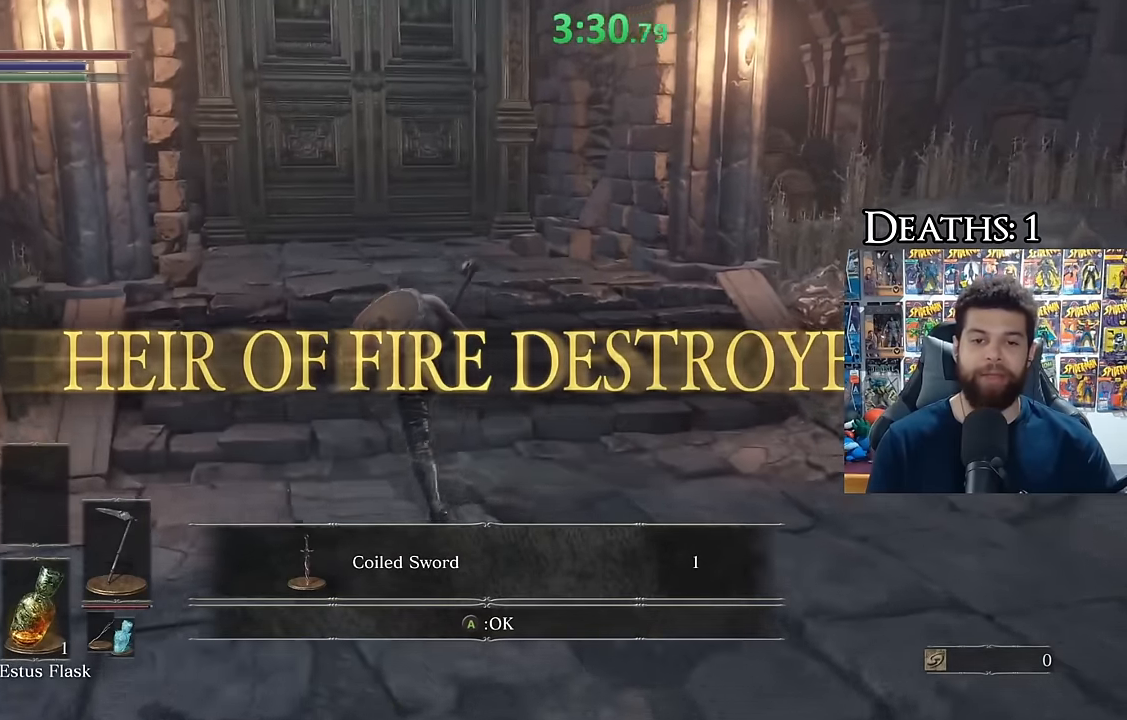
{"dt_ms": 500, "buttons": ["B"], "left_stick": "up", "right_stick": "center", "events": []}
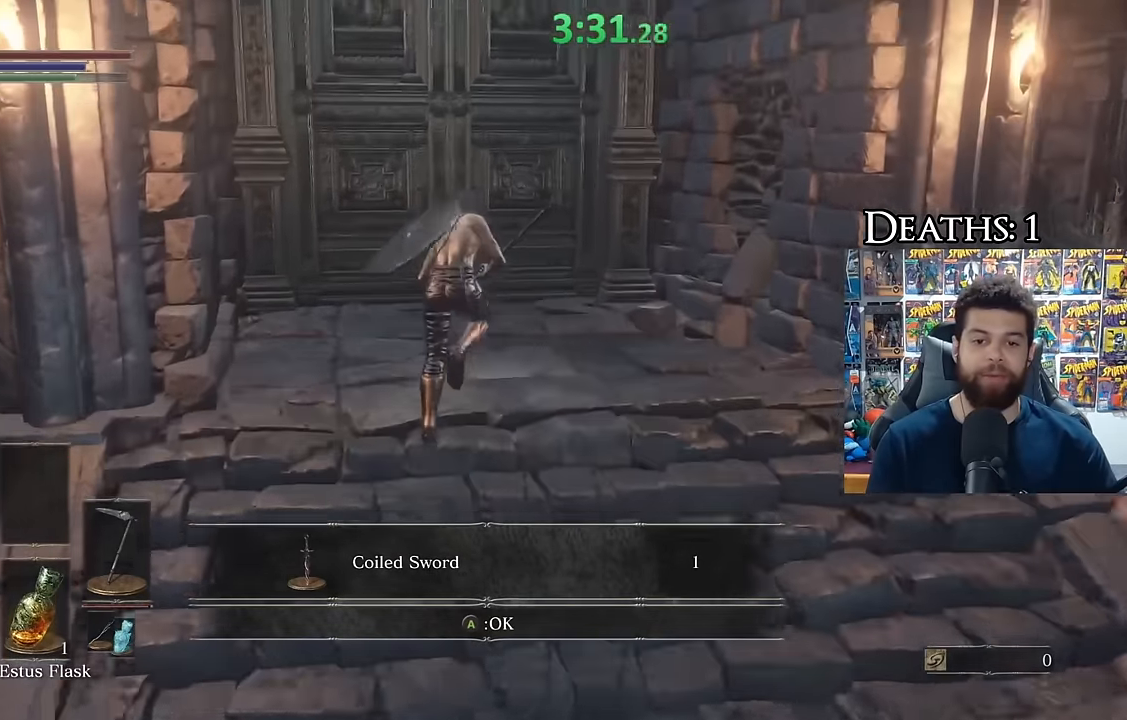
{"dt_ms": 500, "buttons": [], "left_stick": "up", "right_stick": "center", "events": [[100, "B", "up"], [200, "A", "down"], [317, "A", "up"]]}
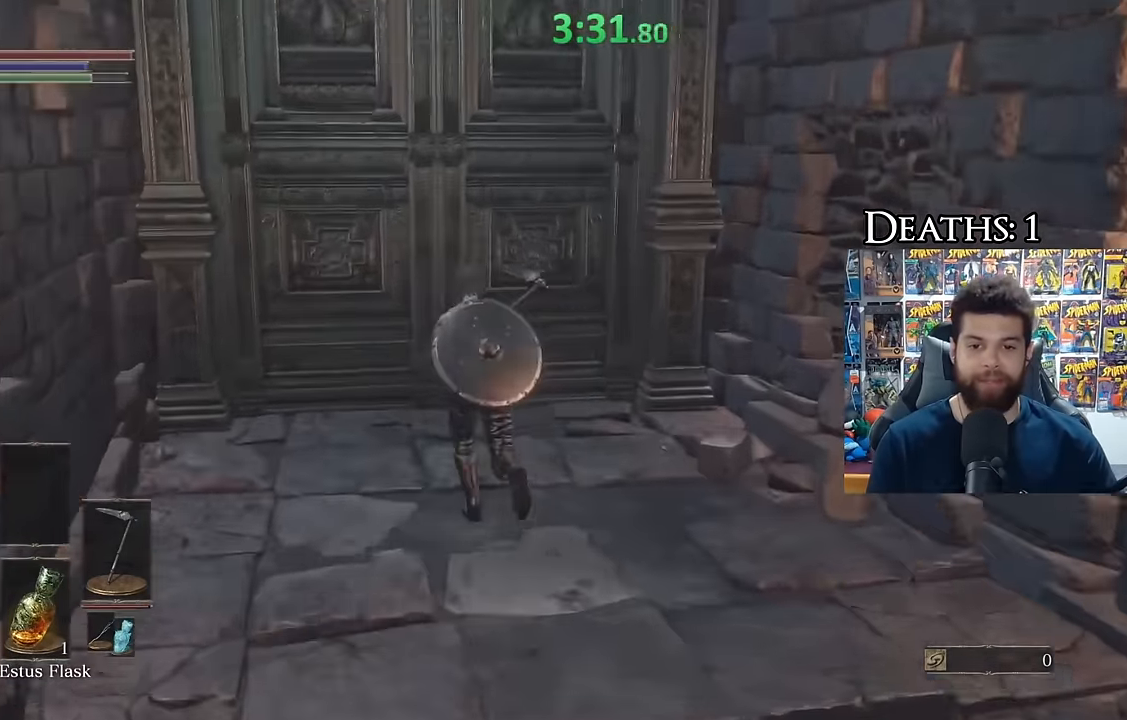
{"dt_ms": 500, "buttons": ["A"], "left_stick": "center", "right_stick": "center", "events": [[67, "left_stick", "center"], [417, "A", "down"]]}
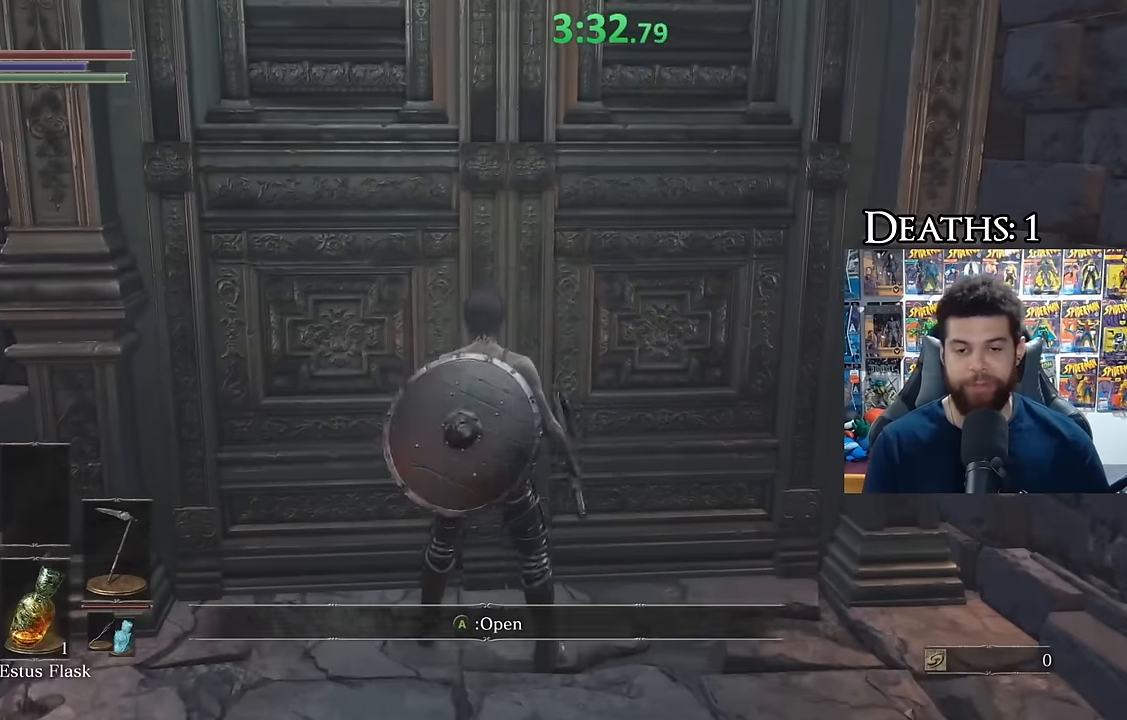
{"dt_ms": 500, "buttons": [], "left_stick": "center", "right_stick": "center", "events": [[34, "A", "up"]]}
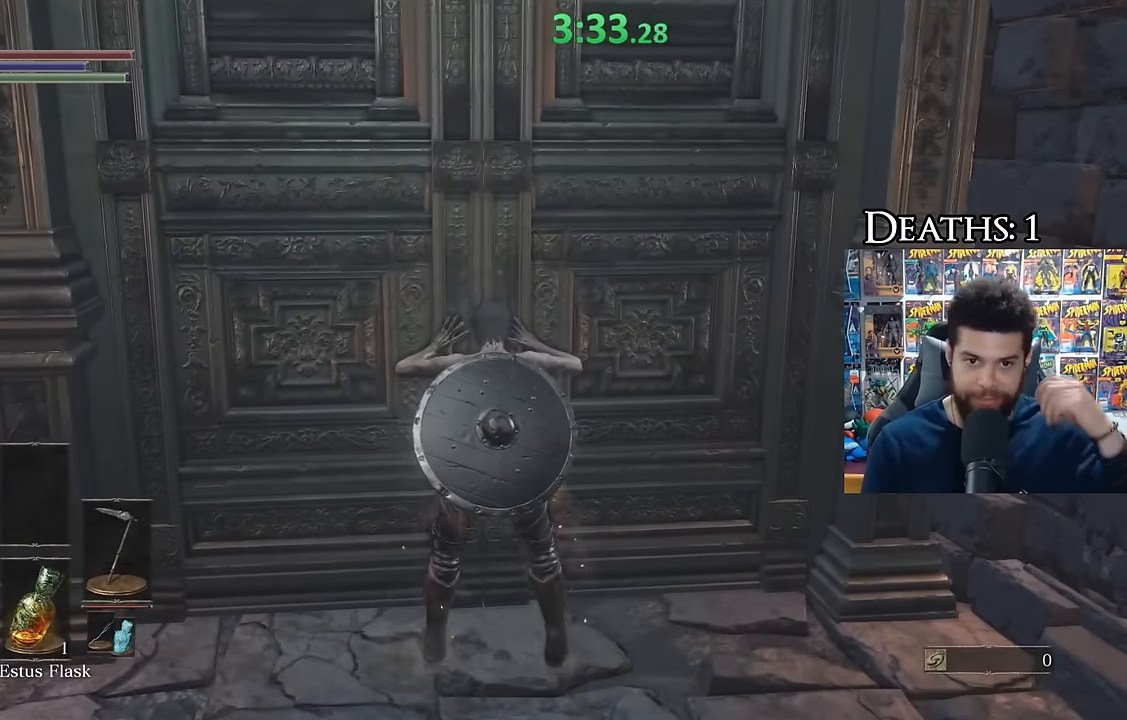
{"dt_ms": 500, "buttons": [], "left_stick": "center", "right_stick": "center", "events": []}
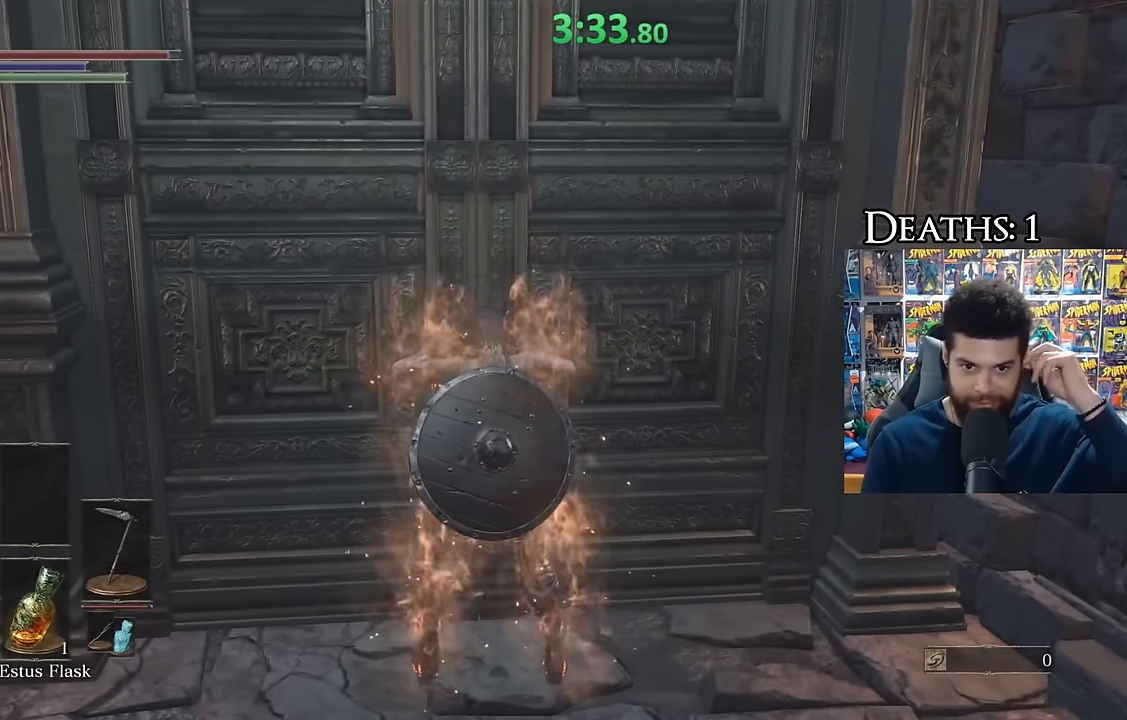
{"dt_ms": 500, "buttons": [], "left_stick": "center", "right_stick": "center", "events": []}
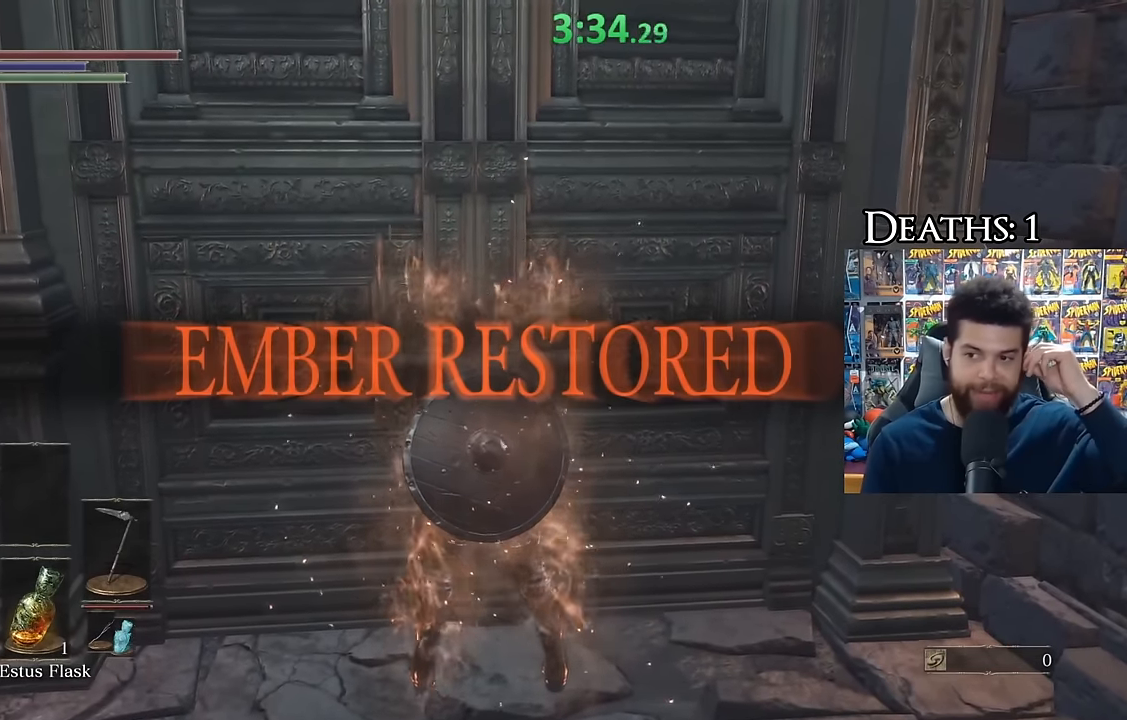
{"dt_ms": 500, "buttons": [], "left_stick": "center", "right_stick": "center", "events": []}
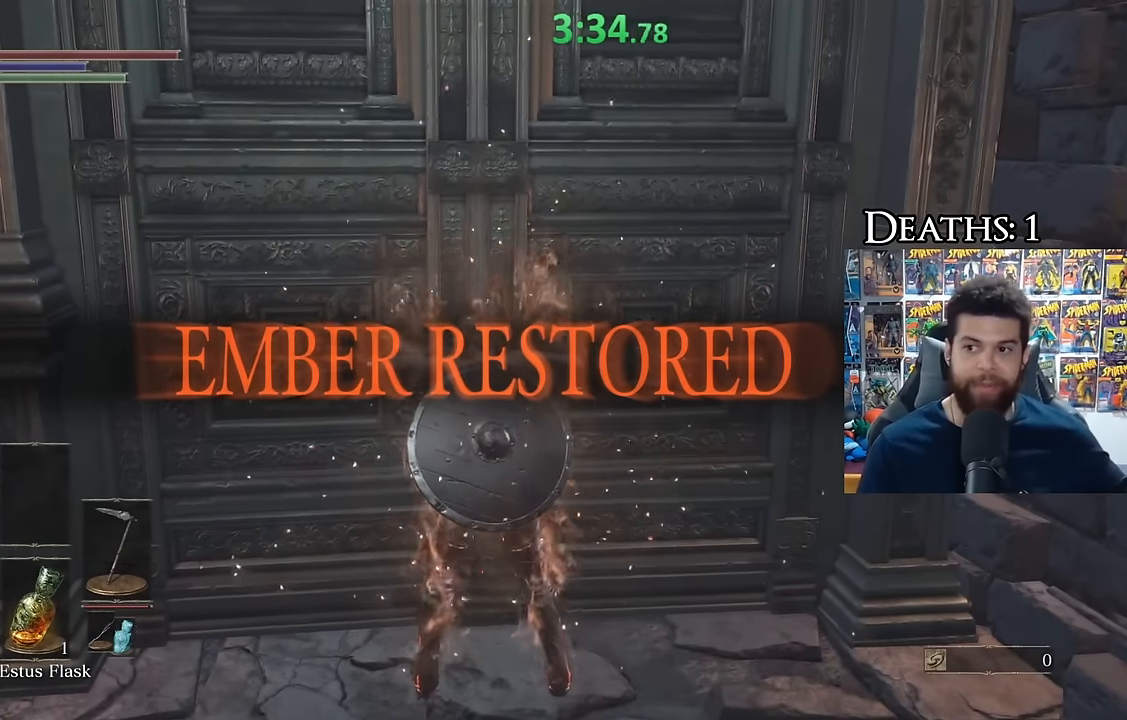
{"dt_ms": 500, "buttons": [], "left_stick": "center", "right_stick": "center", "events": []}
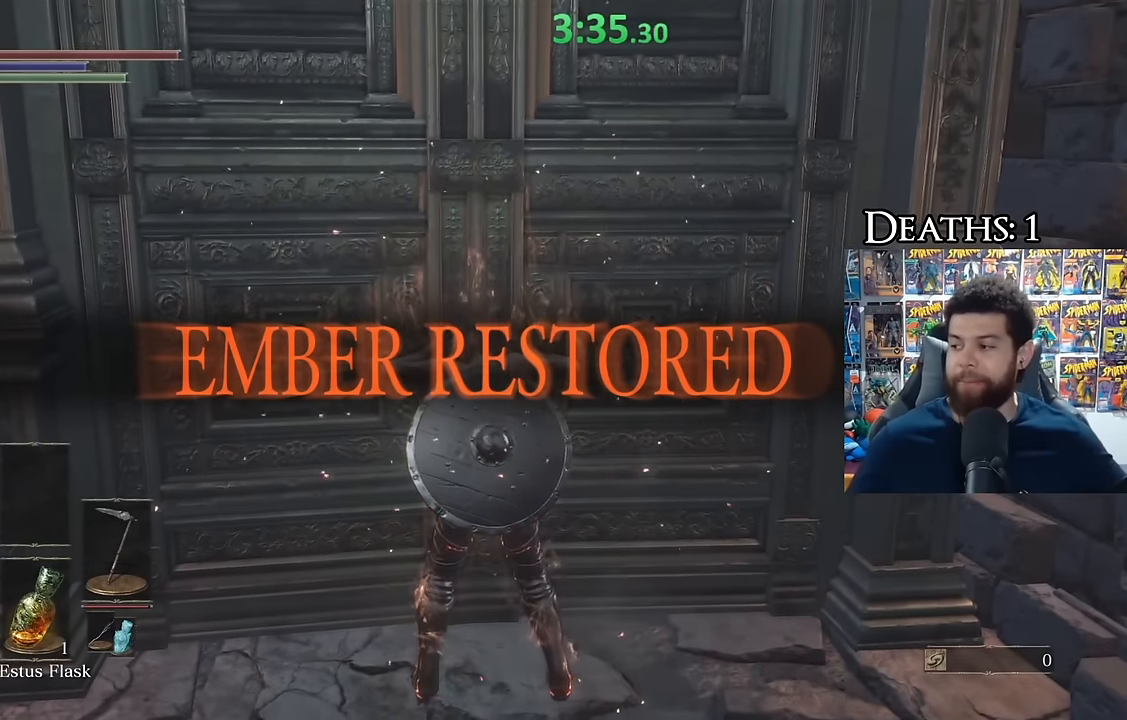
{"dt_ms": 500, "buttons": [], "left_stick": "center", "right_stick": "center", "events": []}
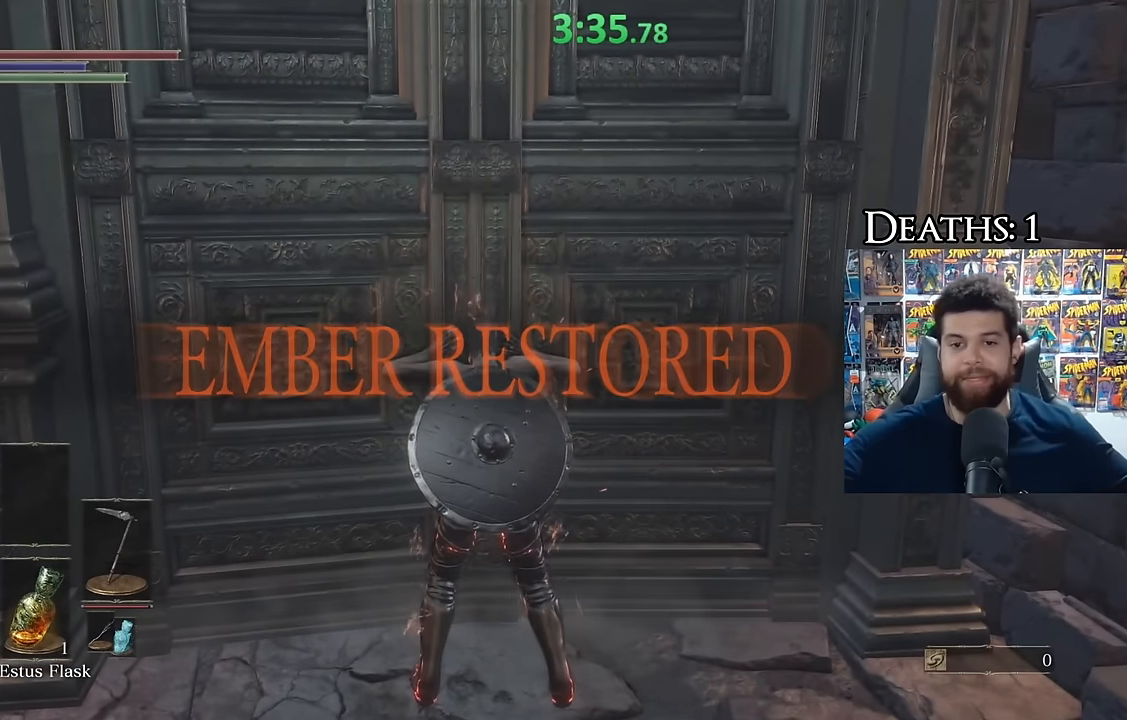
{"dt_ms": 500, "buttons": [], "left_stick": "center", "right_stick": "center", "events": []}
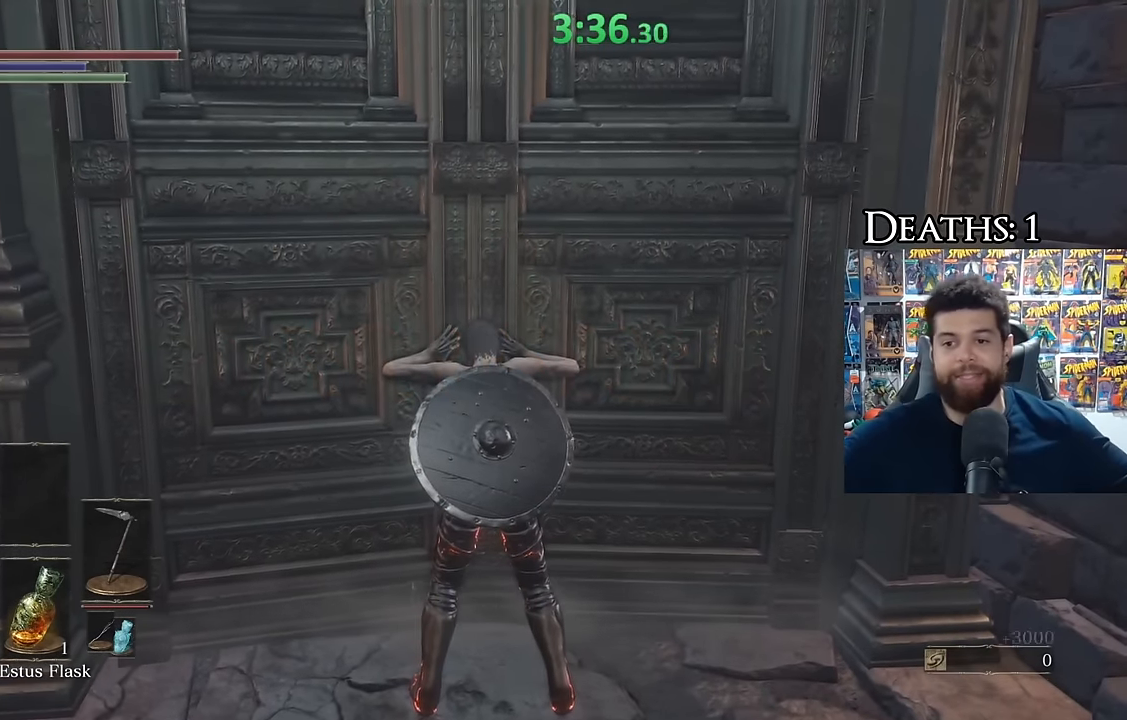
{"dt_ms": 500, "buttons": [], "left_stick": "center", "right_stick": "center", "events": []}
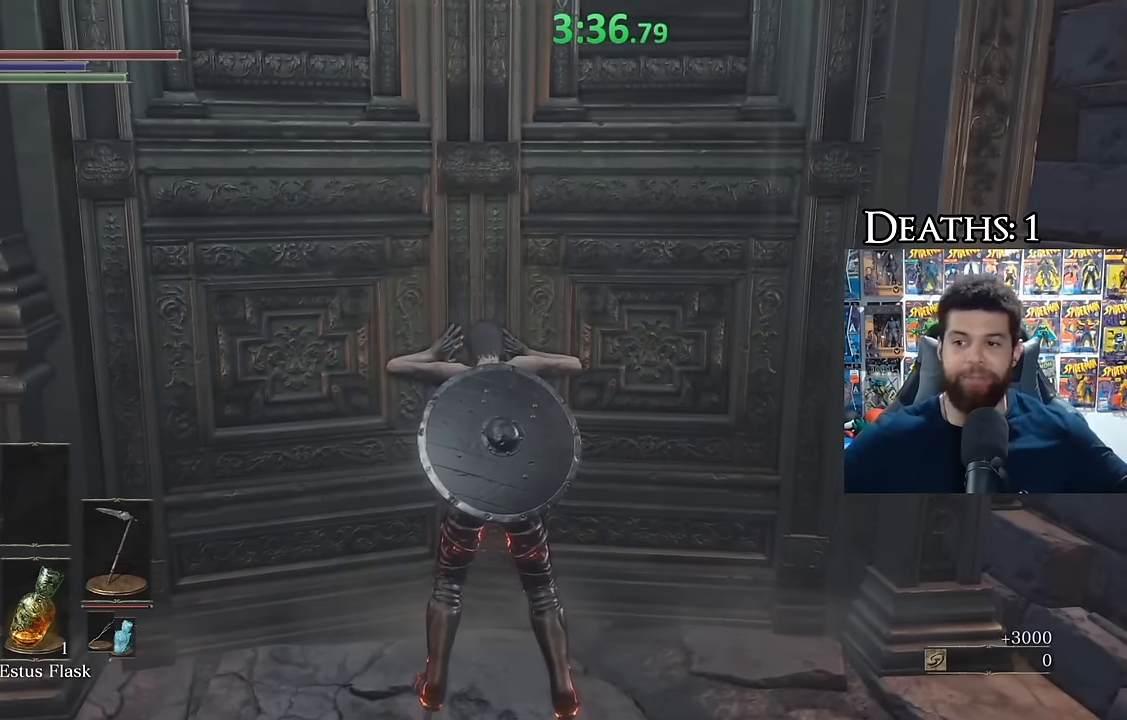
{"dt_ms": 500, "buttons": [], "left_stick": "center", "right_stick": "center", "events": []}
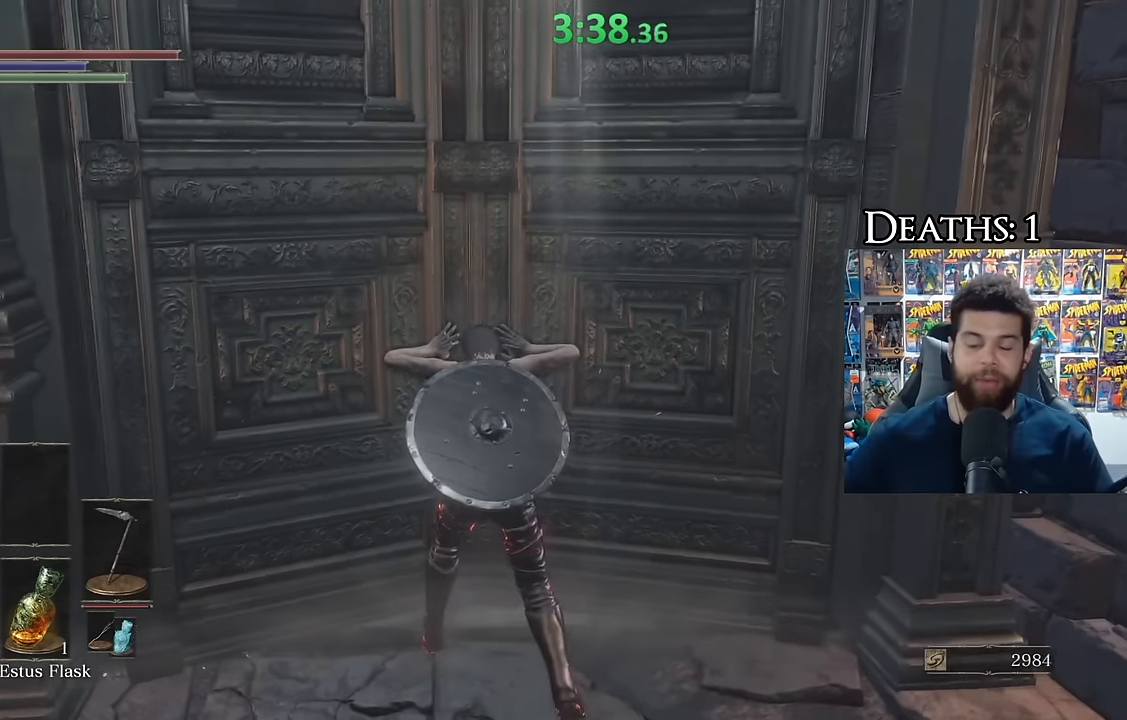
{"dt_ms": 500, "buttons": [], "left_stick": "center", "right_stick": "center", "events": []}
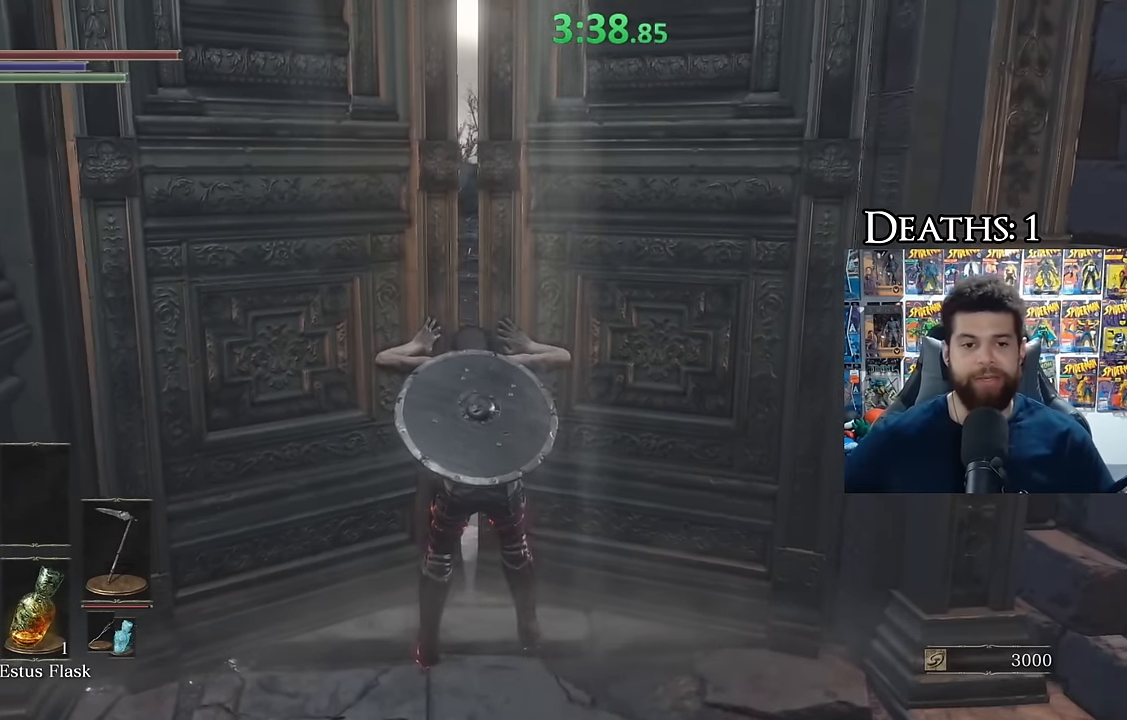
{"dt_ms": 500, "buttons": [], "left_stick": "center", "right_stick": "center", "events": []}